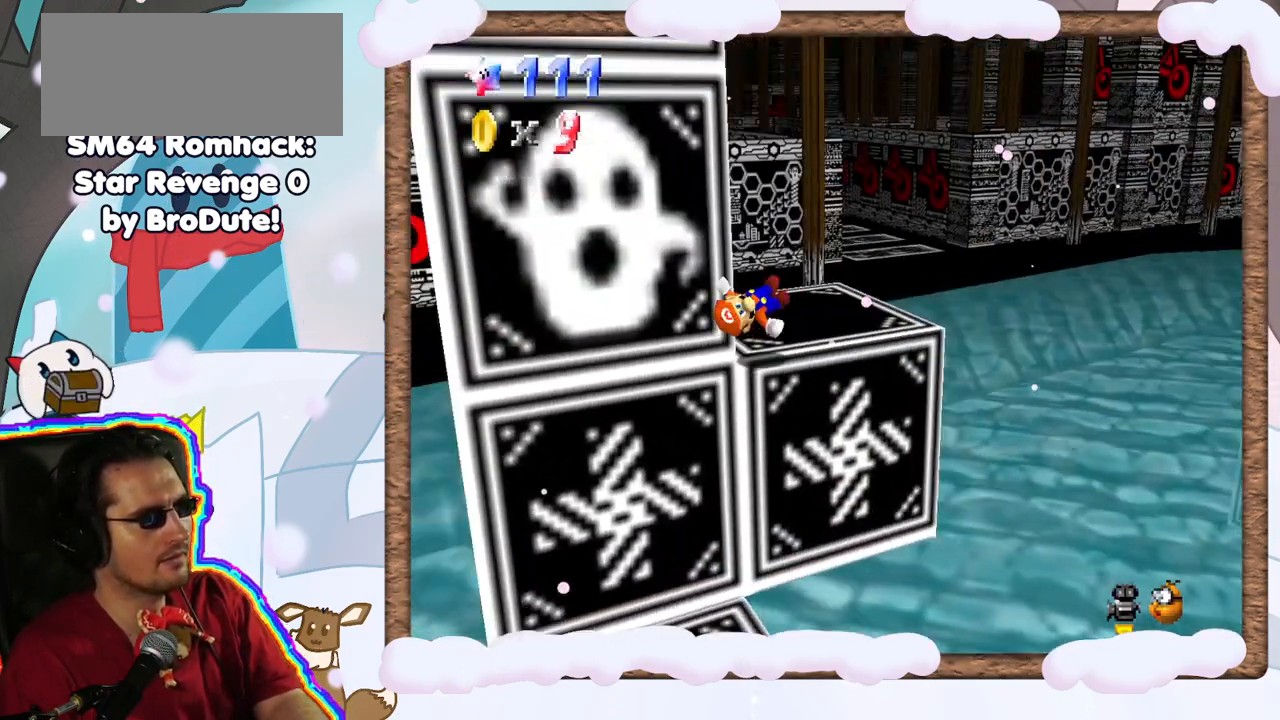
Gameplay with a controller (Nintendo layout); each line is a JSON object with the inputs held at the frame after it (dt_ms = milliseconds from this image to that frame). "events" lists button and stick changes between this image and that frame as [ms after this image, input, new state], when the widget could be followed in between. Not read: L3 R3.
{"dt_ms": 500, "buttons": [], "left_stick": "down-right", "events": [[50, "C_RIGHT", "up"], [50, "left_stick", "center"], [67, "C_RIGHT", "down"], [217, "C_RIGHT", "up"], [300, "left_stick", "up-right"], [500, "left_stick", "down-right"]]}
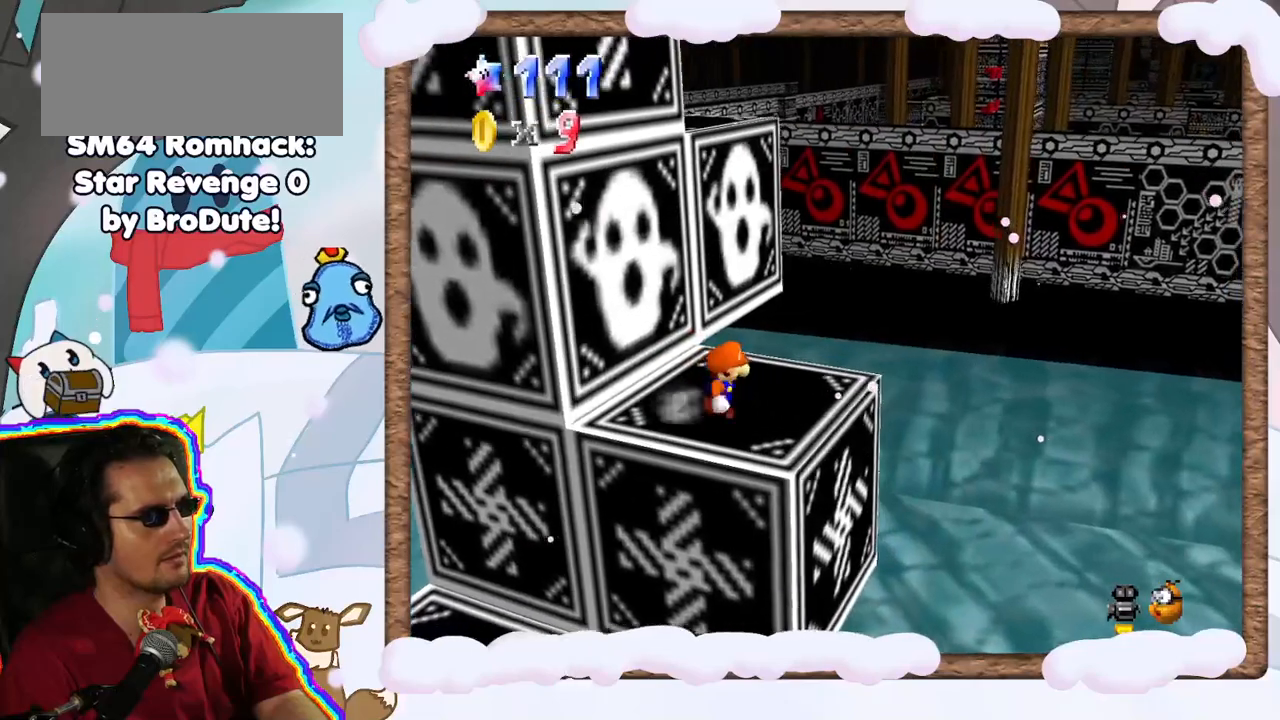
{"dt_ms": 500, "buttons": [], "left_stick": "center", "events": [[100, "left_stick", "down-left"], [250, "left_stick", "up"], [383, "left_stick", "center"]]}
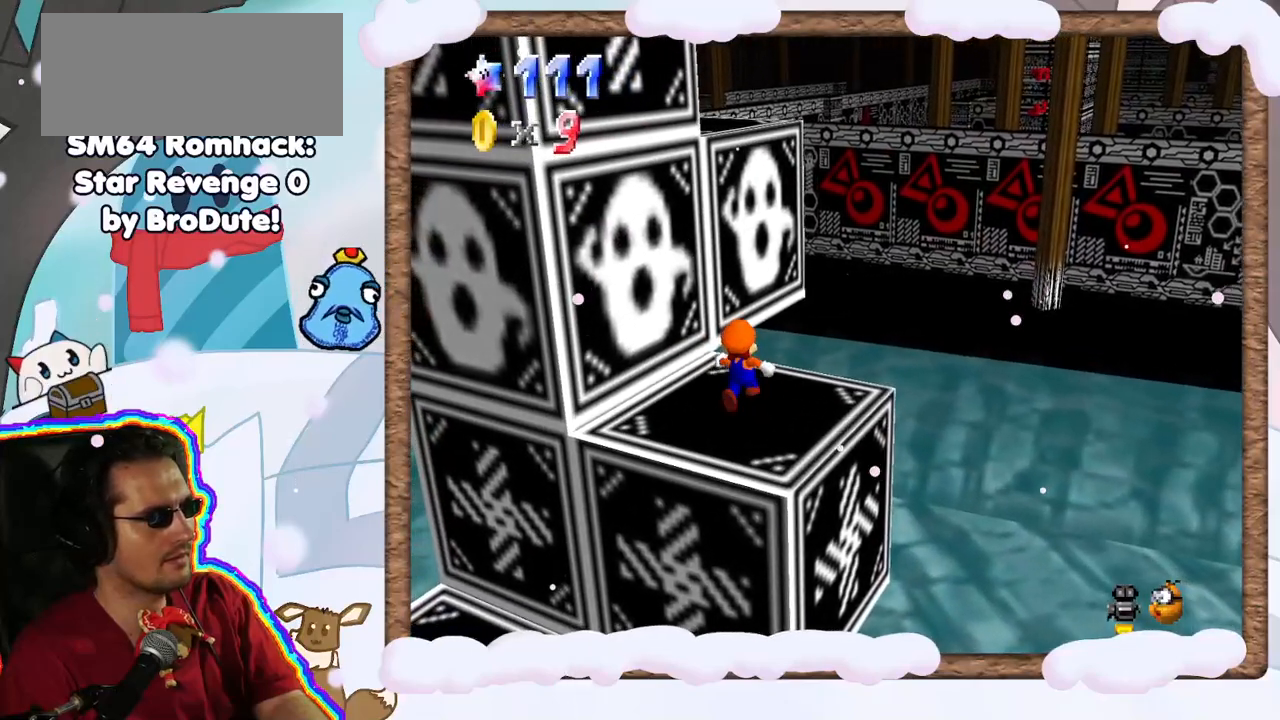
{"dt_ms": 500, "buttons": [], "left_stick": "up", "events": [[417, "A", "down"], [433, "left_stick", "up"], [483, "A", "up"]]}
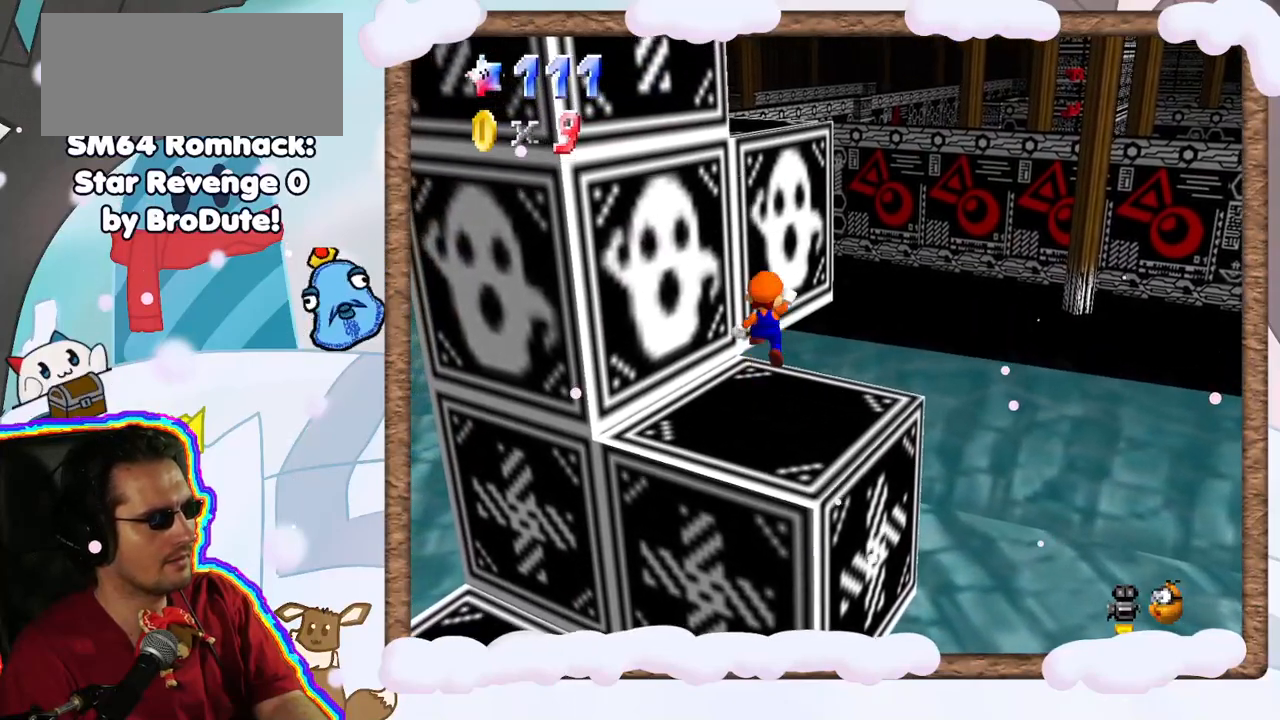
{"dt_ms": 500, "buttons": ["A"], "left_stick": "up", "events": [[233, "left_stick", "up-right"], [467, "A", "down"], [467, "left_stick", "up"]]}
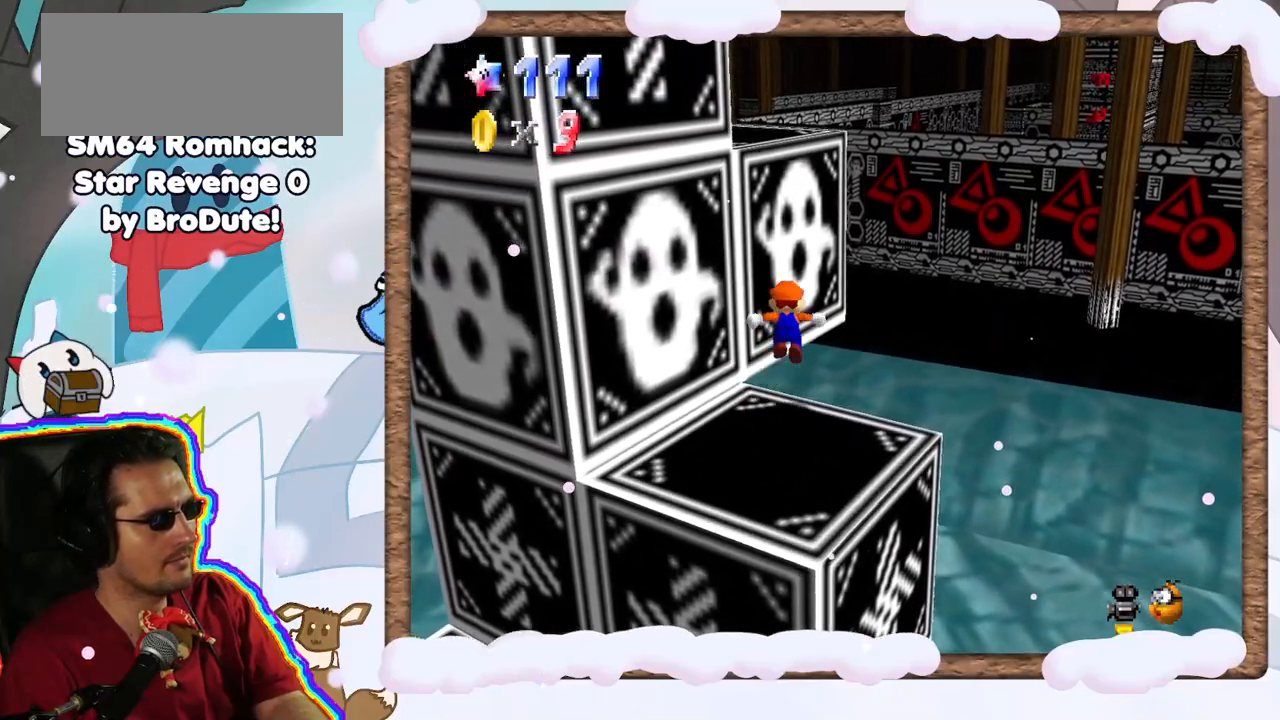
{"dt_ms": 500, "buttons": [], "left_stick": "left", "events": [[17, "left_stick", "center"], [67, "left_stick", "left"], [167, "left_stick", "up"], [367, "left_stick", "up-left"], [433, "A", "up"], [483, "left_stick", "left"]]}
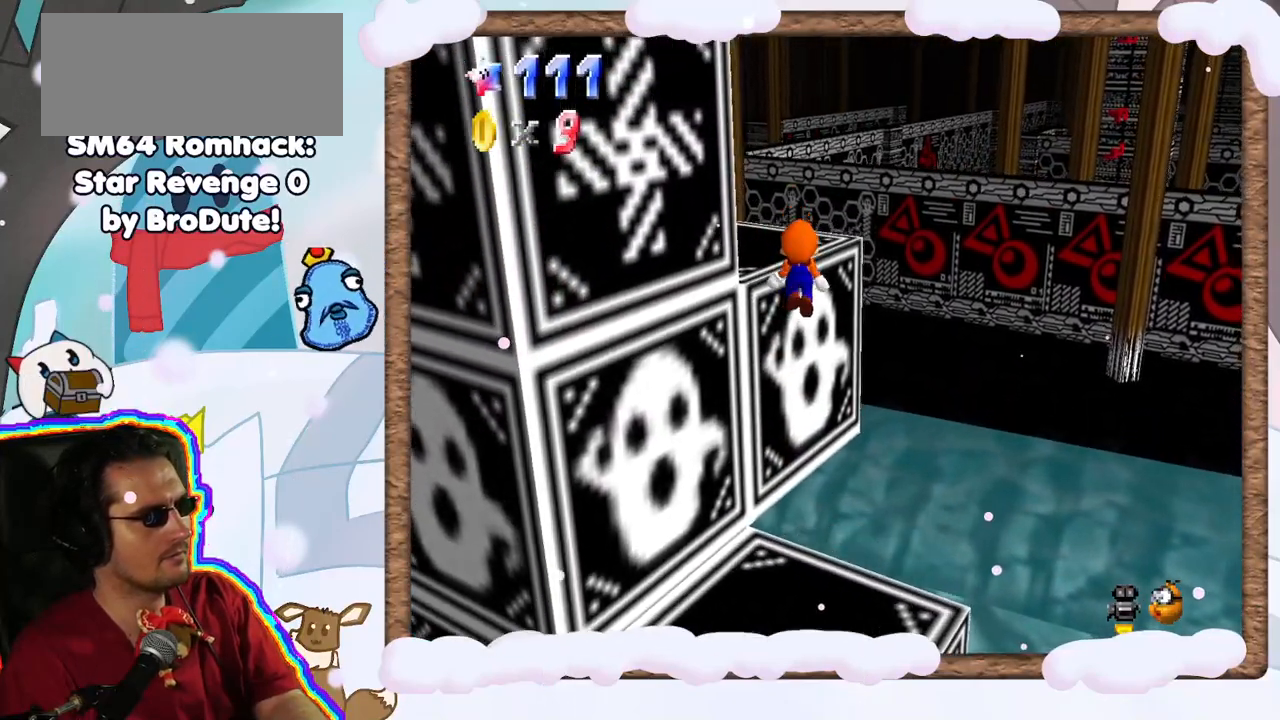
{"dt_ms": 500, "buttons": ["C_RIGHT"], "left_stick": "up", "events": [[233, "A", "down"], [233, "left_stick", "up-left"], [317, "A", "up"], [333, "left_stick", "up"], [417, "C_RIGHT", "down"]]}
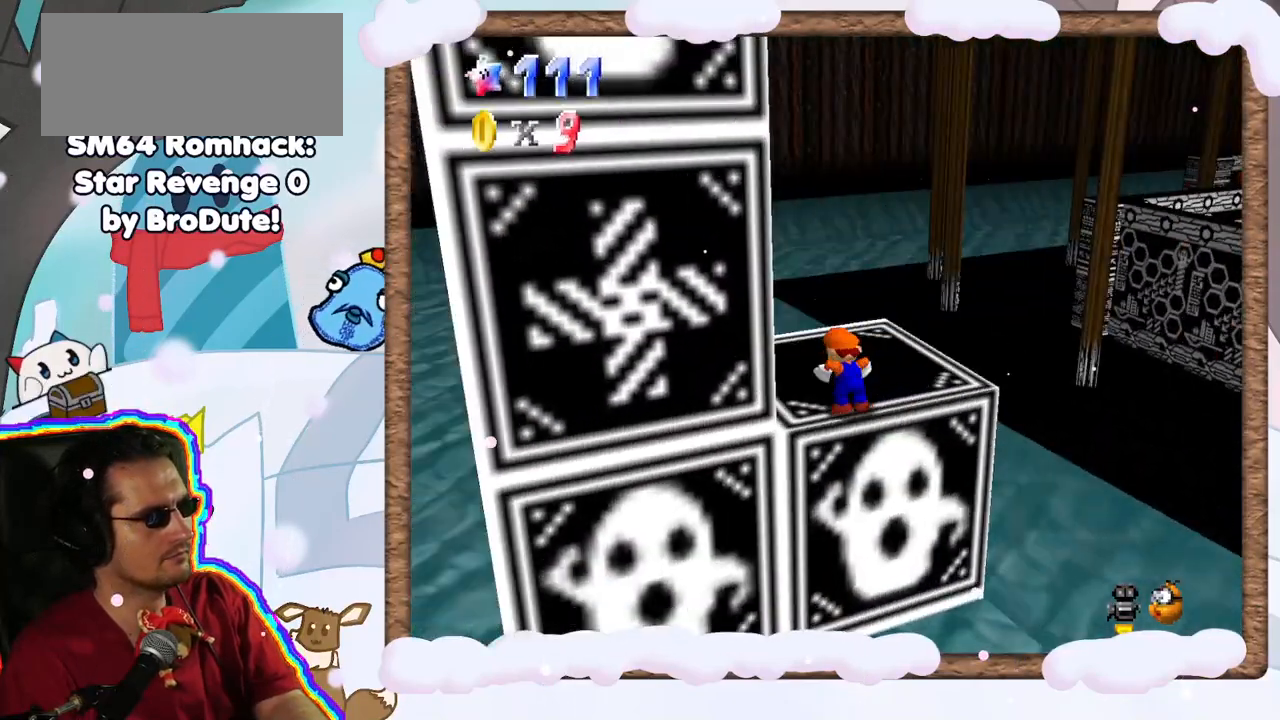
{"dt_ms": 500, "buttons": [], "left_stick": "center", "events": [[50, "C_RIGHT", "up"], [100, "C_RIGHT", "down"], [217, "C_RIGHT", "up"], [400, "left_stick", "right"], [467, "left_stick", "center"]]}
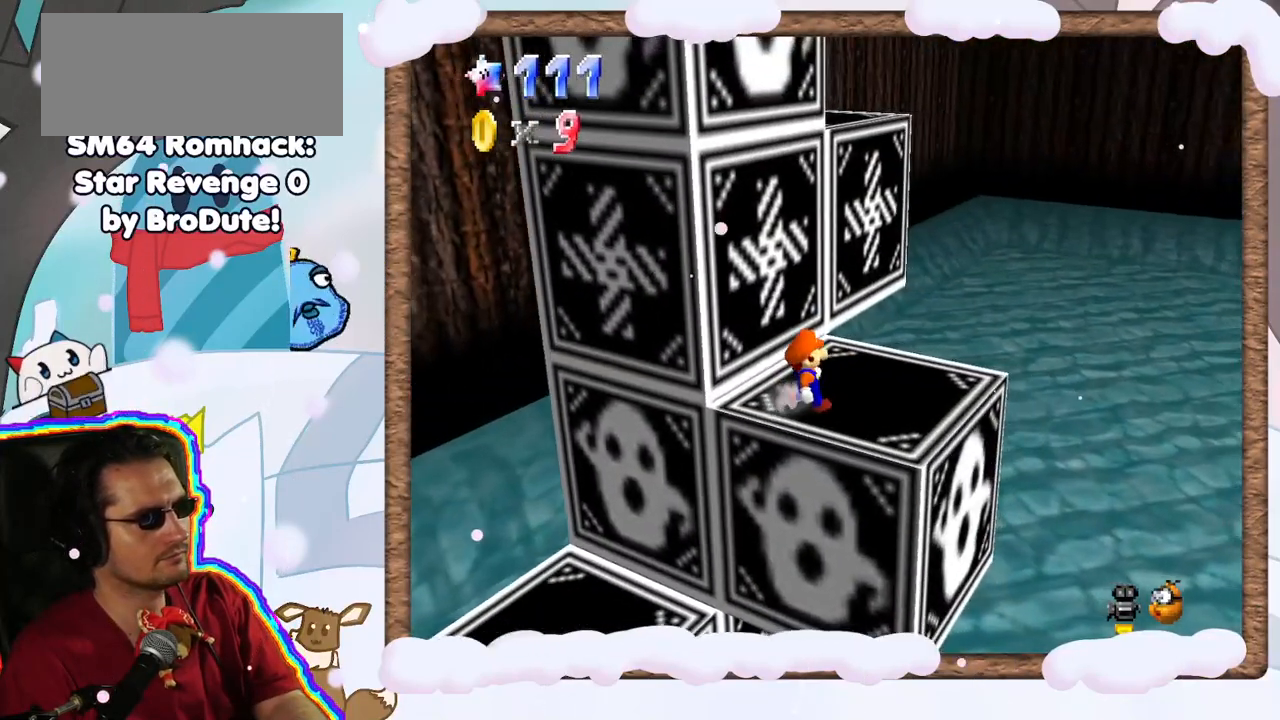
{"dt_ms": 500, "buttons": ["DPAD_RIGHT"], "left_stick": "center", "events": [[50, "DPAD_RIGHT", "down"], [100, "DPAD_RIGHT", "up"], [167, "left_stick", "up"], [333, "left_stick", "center"], [383, "DPAD_RIGHT", "down"]]}
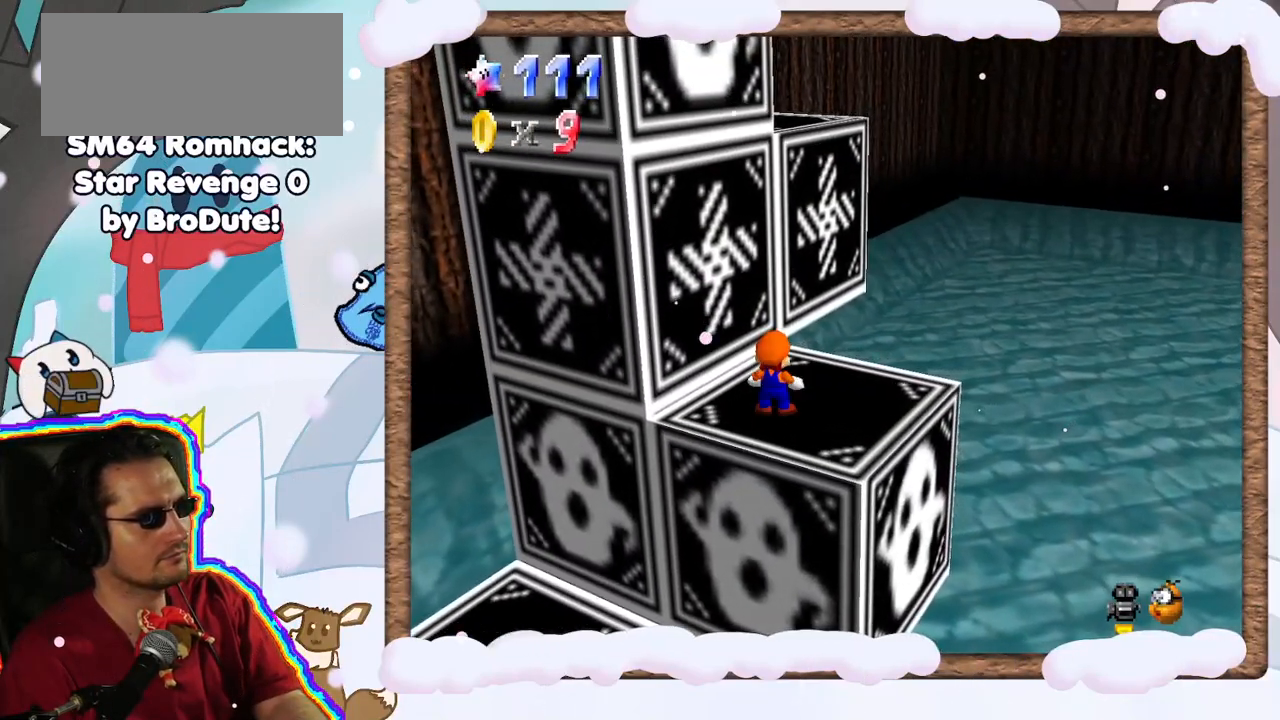
{"dt_ms": 500, "buttons": [], "left_stick": "center", "events": [[400, "DPAD_RIGHT", "up"]]}
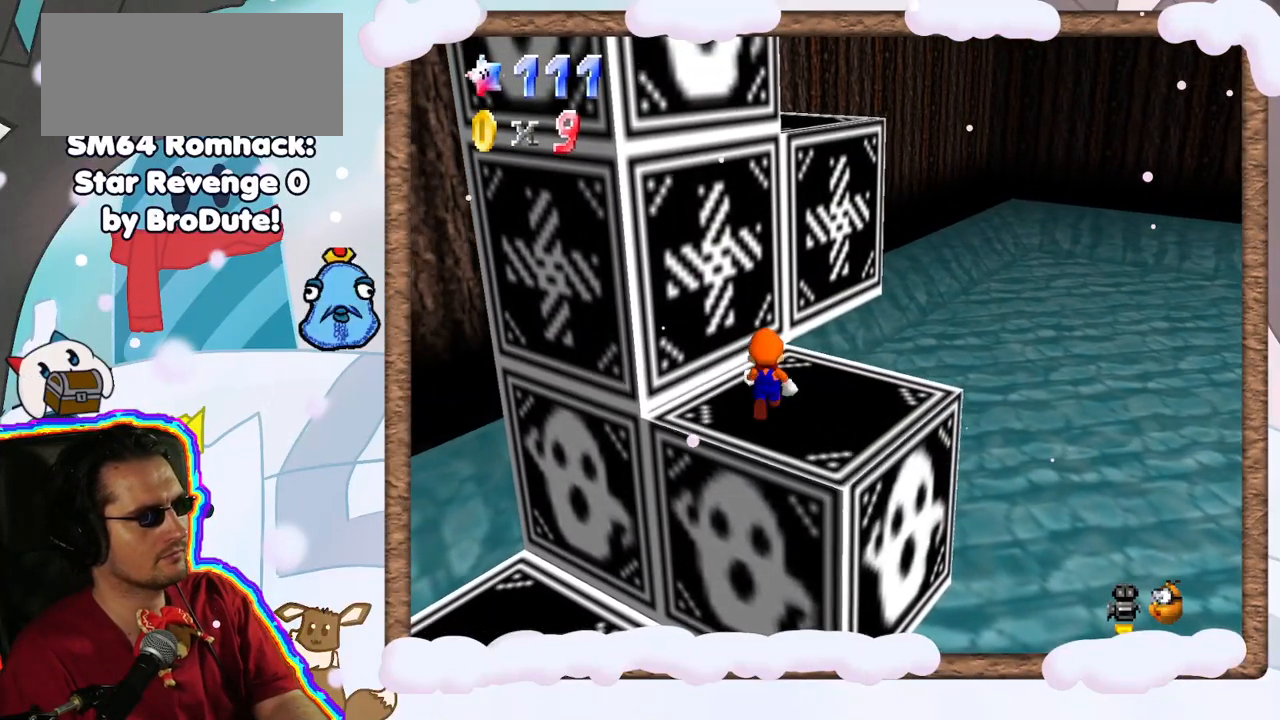
{"dt_ms": 500, "buttons": ["A"], "left_stick": "down-right", "events": [[17, "left_stick", "up"], [133, "left_stick", "center"], [217, "A", "down"], [267, "left_stick", "down-right"]]}
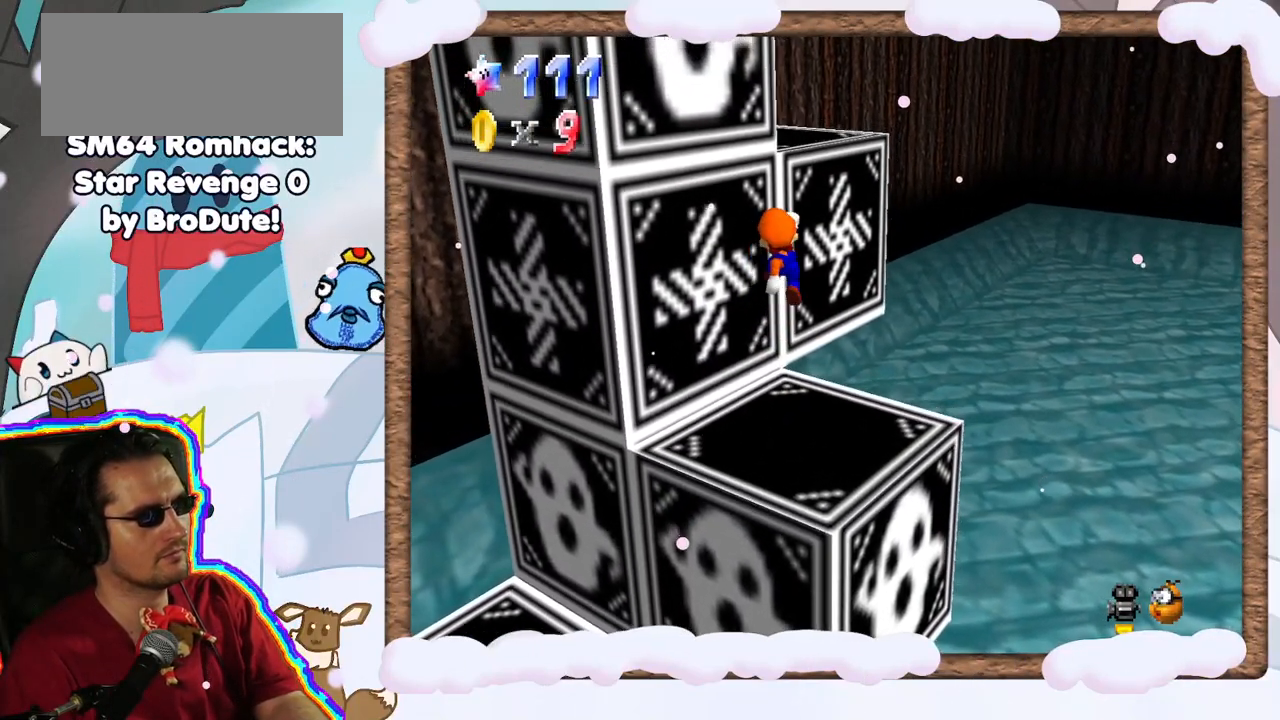
{"dt_ms": 500, "buttons": [], "left_stick": "center", "events": [[233, "A", "up"], [383, "left_stick", "center"]]}
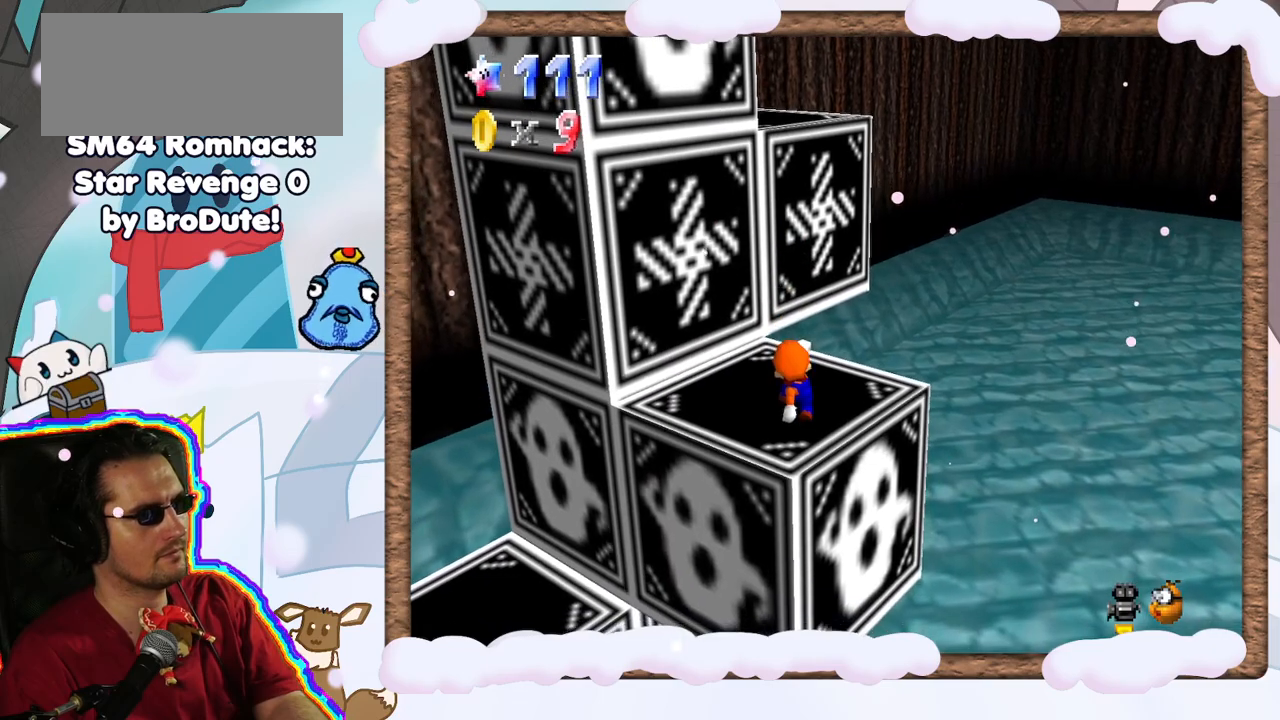
{"dt_ms": 500, "buttons": ["DPAD_RIGHT"], "left_stick": "center", "events": [[133, "DPAD_RIGHT", "down"]]}
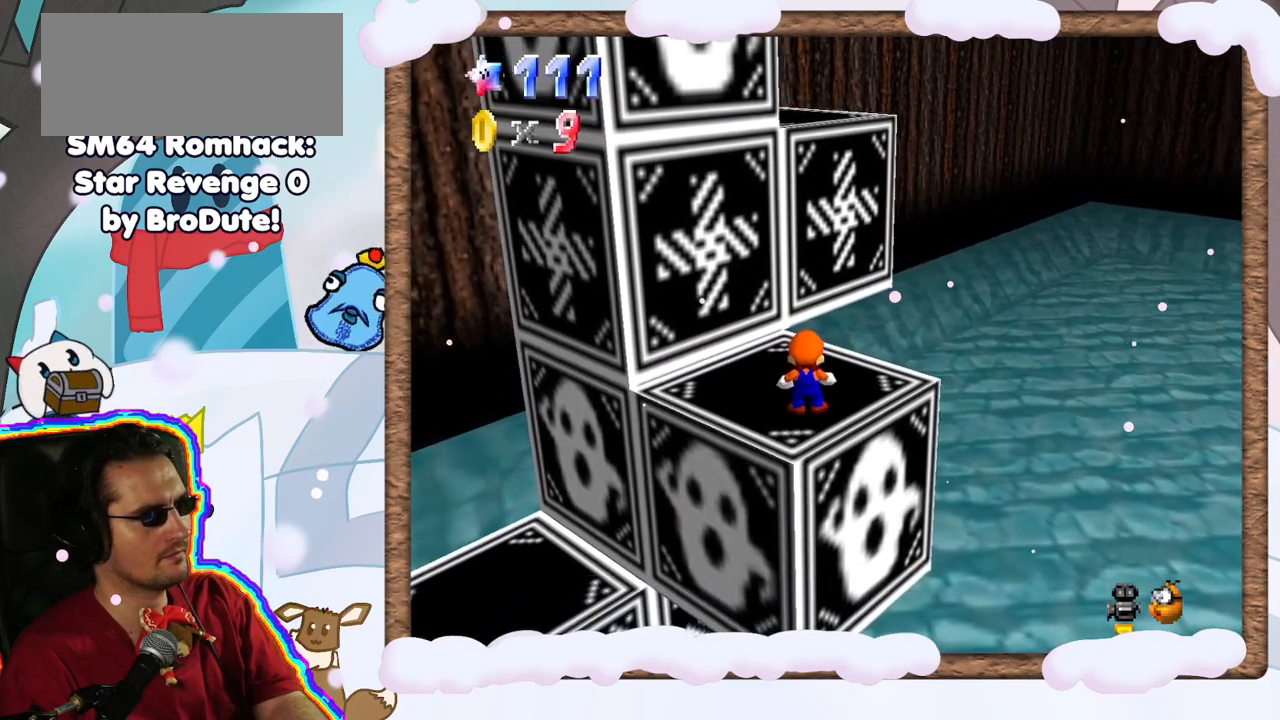
{"dt_ms": 500, "buttons": [], "left_stick": "up", "events": [[117, "C_DOWN", "down"], [167, "C_DOWN", "up"], [317, "DPAD_RIGHT", "up"], [417, "left_stick", "up"]]}
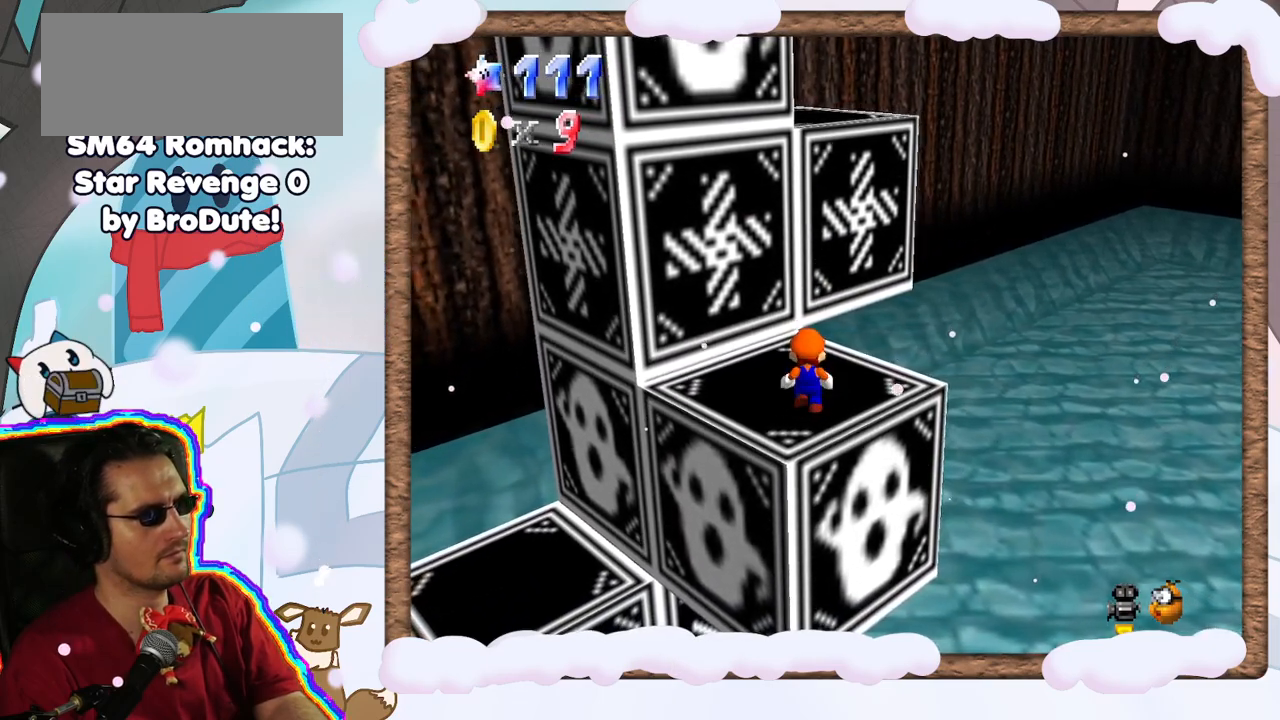
{"dt_ms": 500, "buttons": [], "left_stick": "center", "events": [[17, "left_stick", "center"], [167, "A", "down"], [250, "A", "up"], [333, "left_stick", "down-left"], [450, "left_stick", "center"]]}
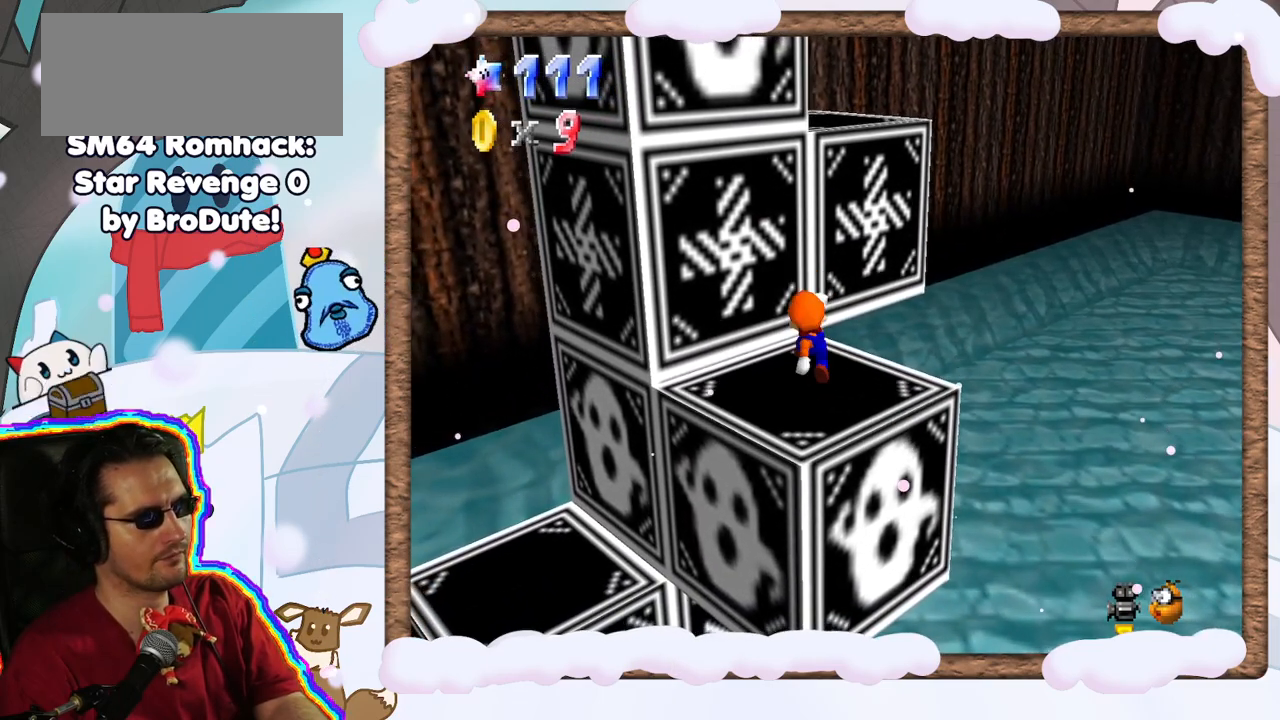
{"dt_ms": 500, "buttons": ["A"], "left_stick": "up", "events": [[350, "left_stick", "up"], [433, "A", "down"]]}
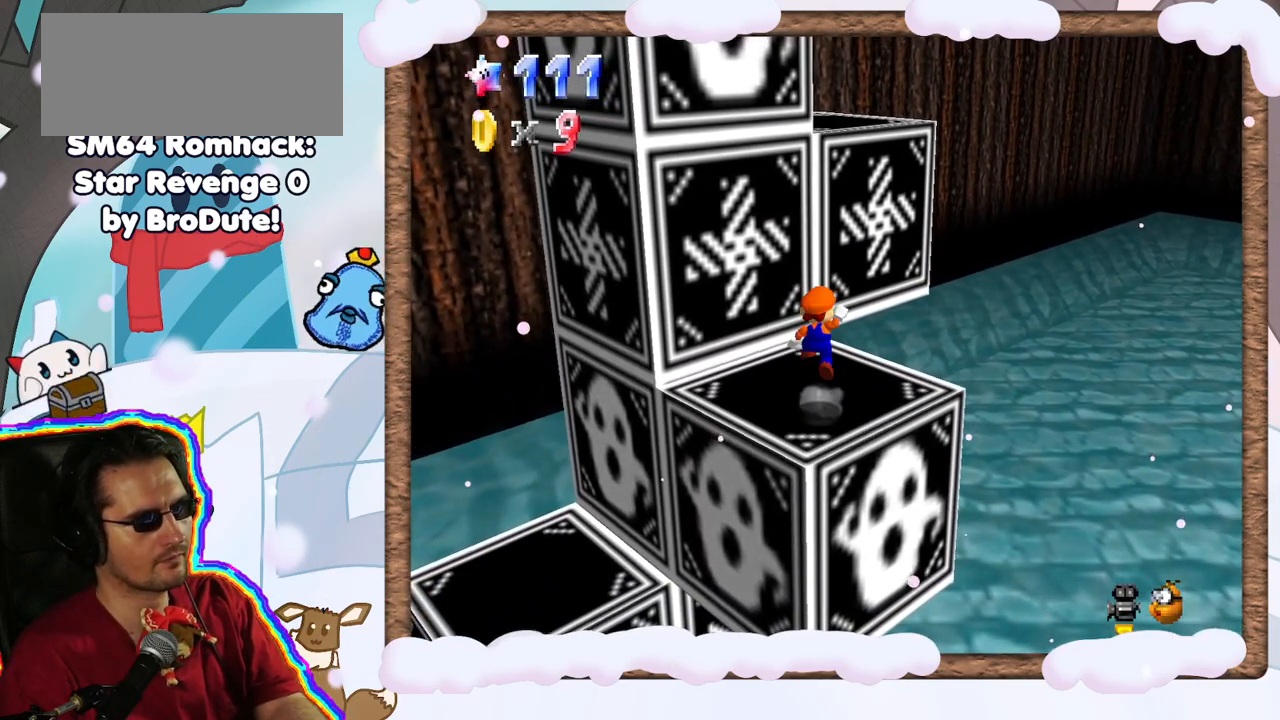
{"dt_ms": 500, "buttons": ["A"], "left_stick": "center", "events": [[17, "A", "up"], [83, "left_stick", "up-right"], [300, "left_stick", "right"], [433, "left_stick", "down"], [450, "A", "down"], [500, "left_stick", "center"]]}
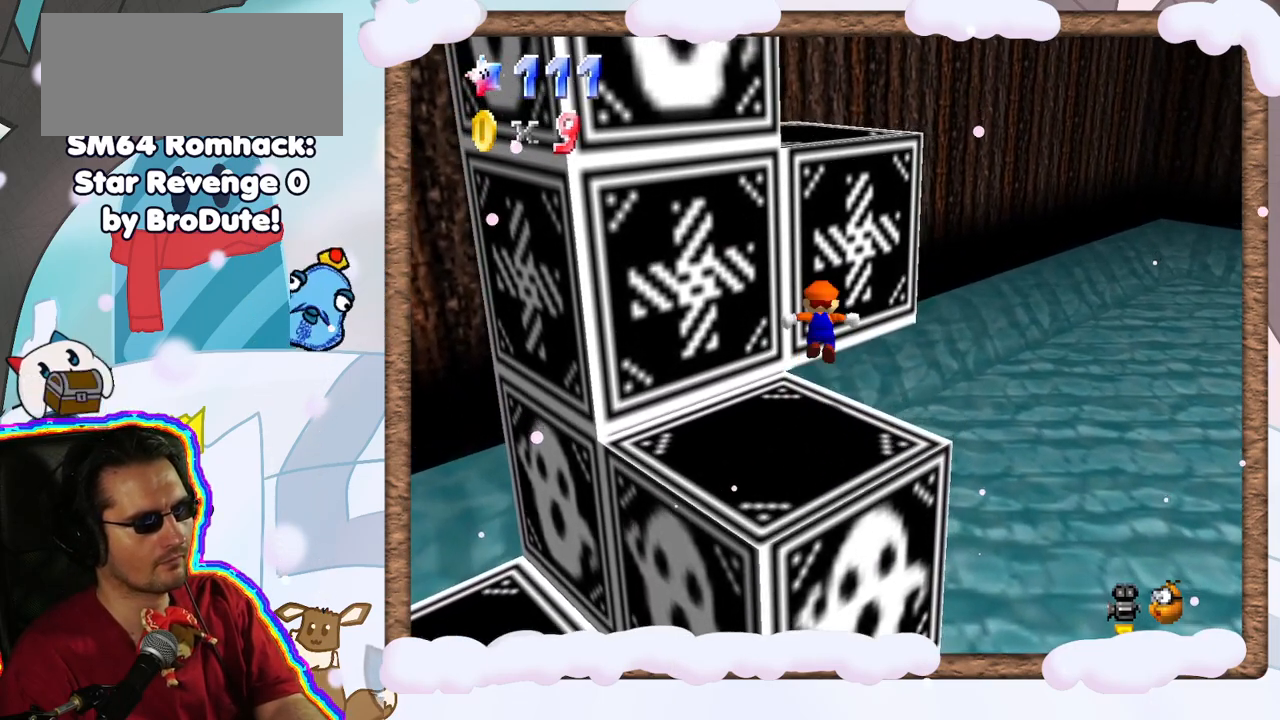
{"dt_ms": 500, "buttons": [], "left_stick": "up-left", "events": [[83, "left_stick", "up-right"], [317, "left_stick", "up-left"], [483, "A", "up"]]}
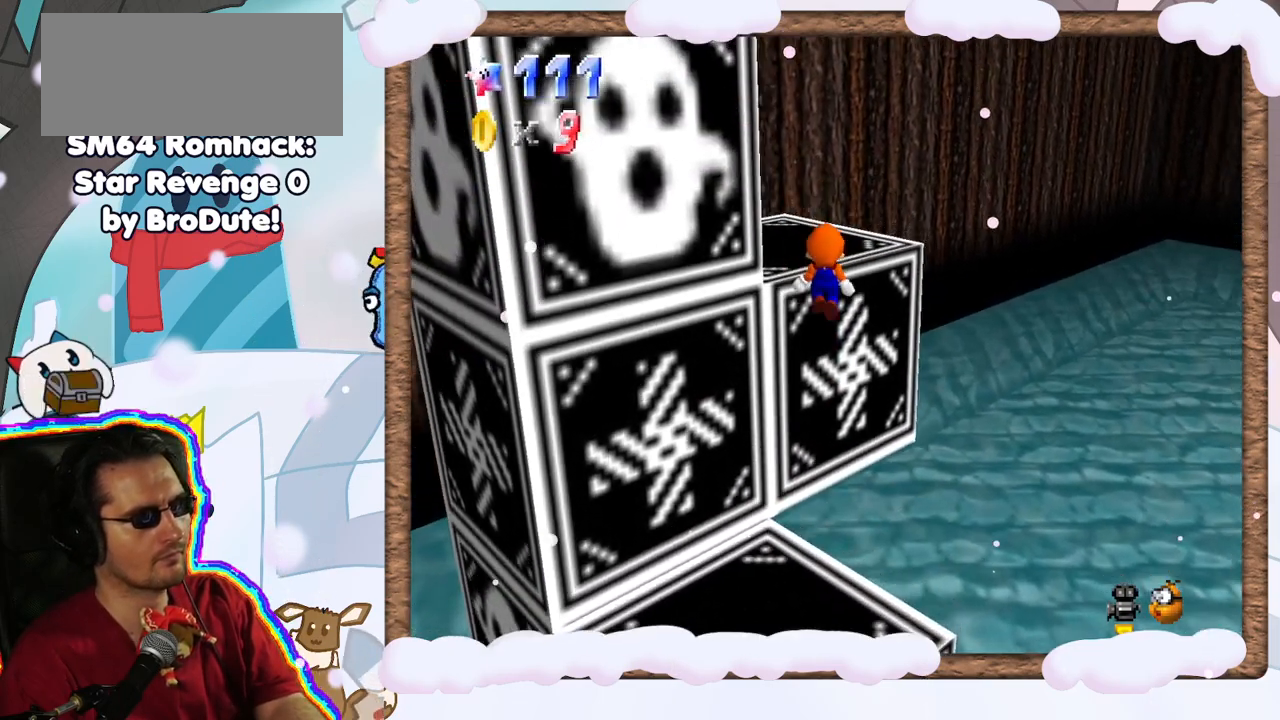
{"dt_ms": 500, "buttons": ["C_RIGHT"], "left_stick": "up", "events": [[17, "left_stick", "left"], [133, "left_stick", "up-left"], [233, "A", "down"], [350, "A", "up"], [383, "left_stick", "up"], [450, "C_RIGHT", "down"]]}
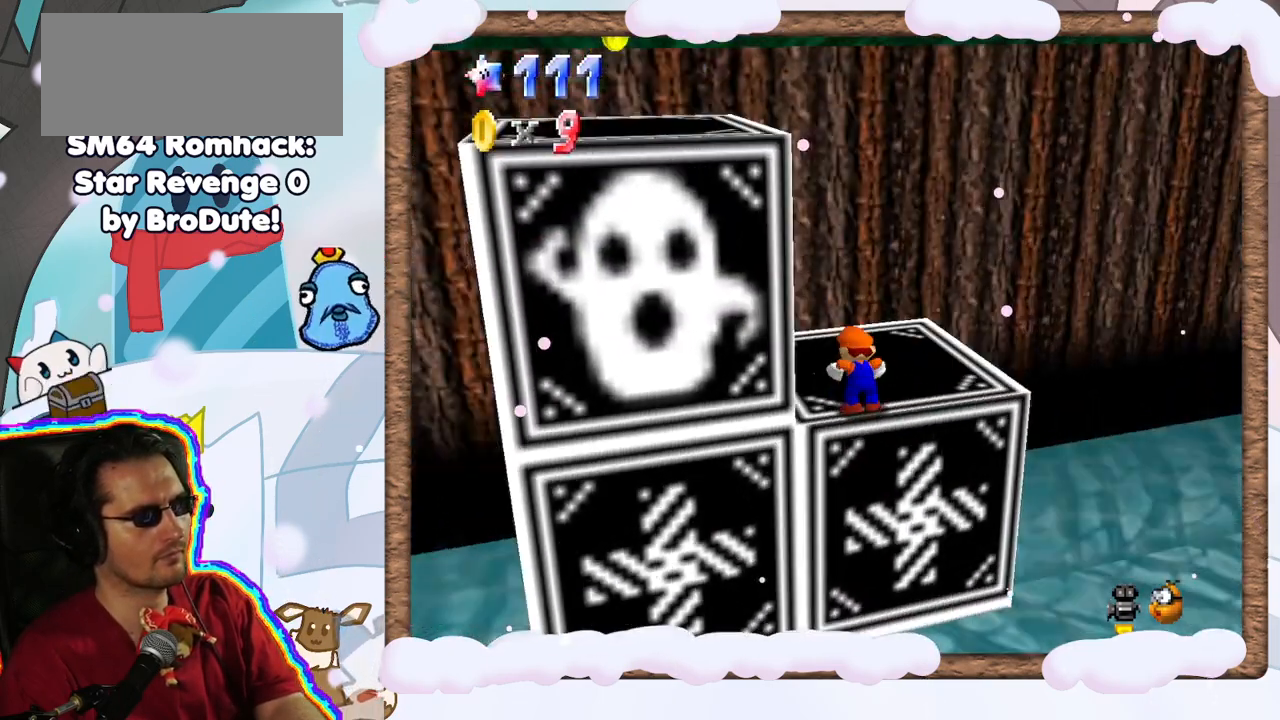
{"dt_ms": 500, "buttons": [], "left_stick": "up", "events": [[50, "C_RIGHT", "up"], [133, "C_RIGHT", "down"], [217, "C_RIGHT", "up"]]}
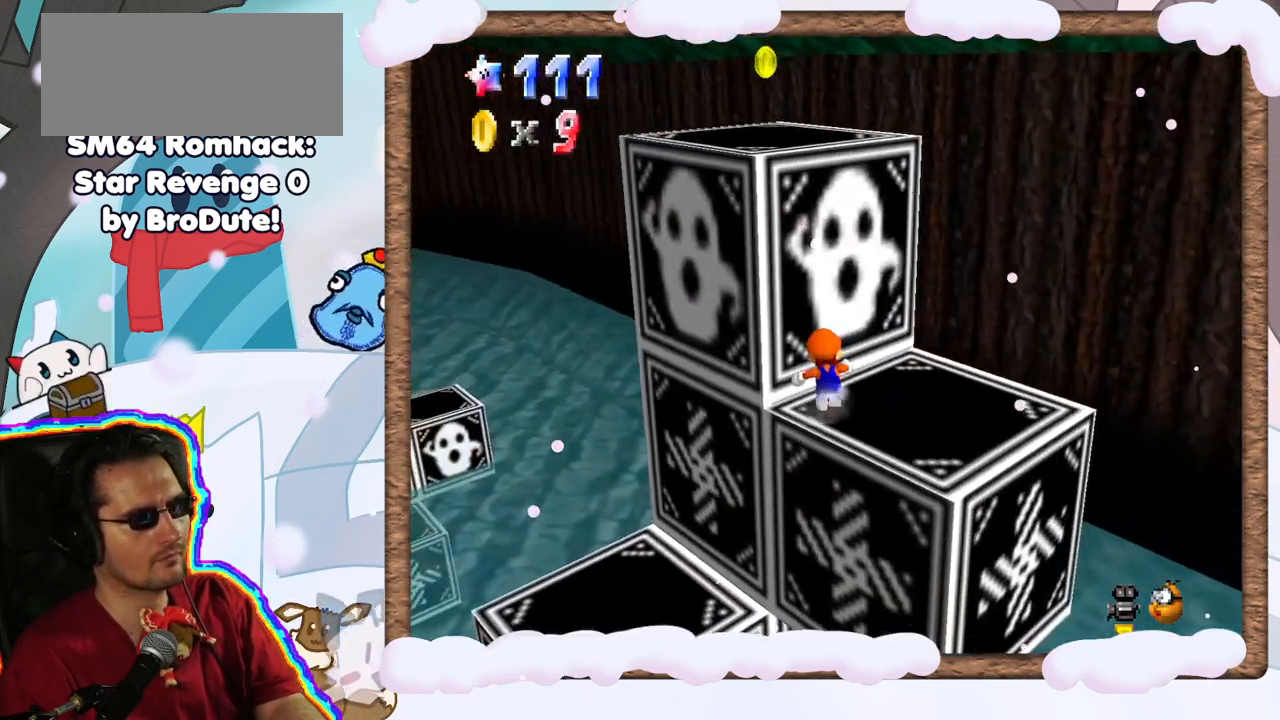
{"dt_ms": 500, "buttons": [], "left_stick": "up-left", "events": [[117, "left_stick", "right"], [183, "left_stick", "down-right"], [500, "left_stick", "up-left"]]}
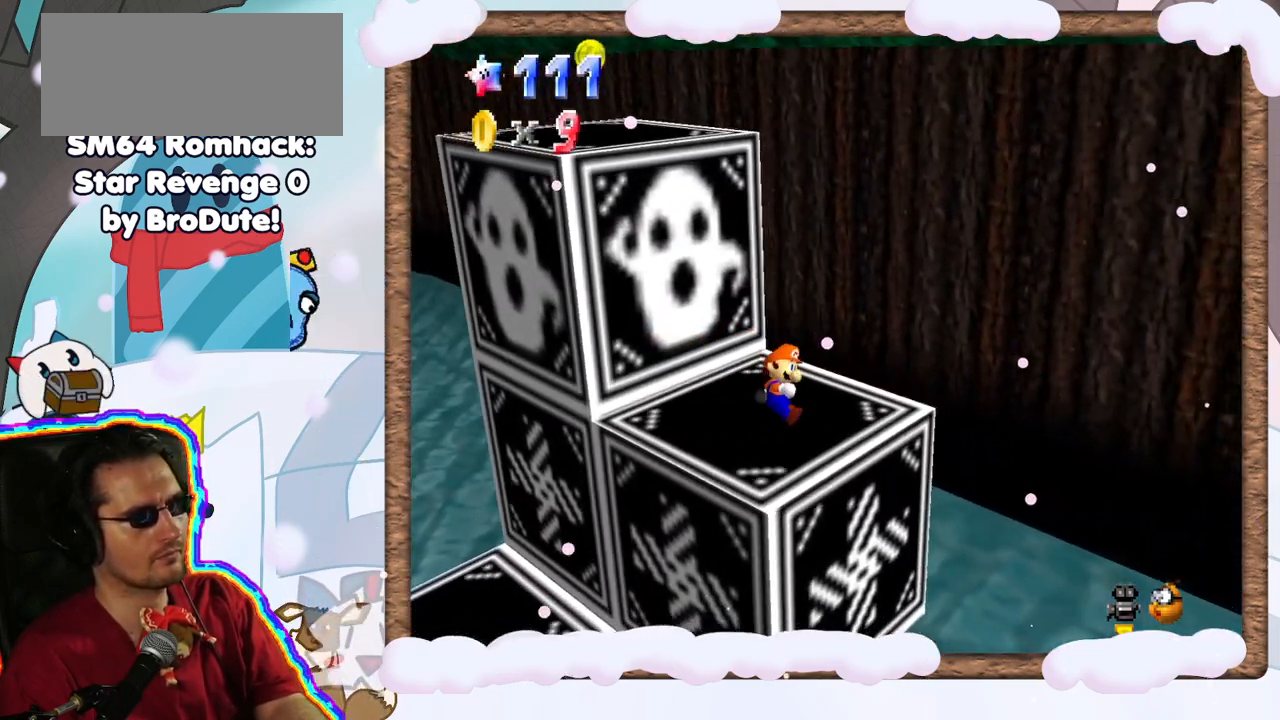
{"dt_ms": 500, "buttons": ["A"], "left_stick": "up-left", "events": [[100, "A", "down"]]}
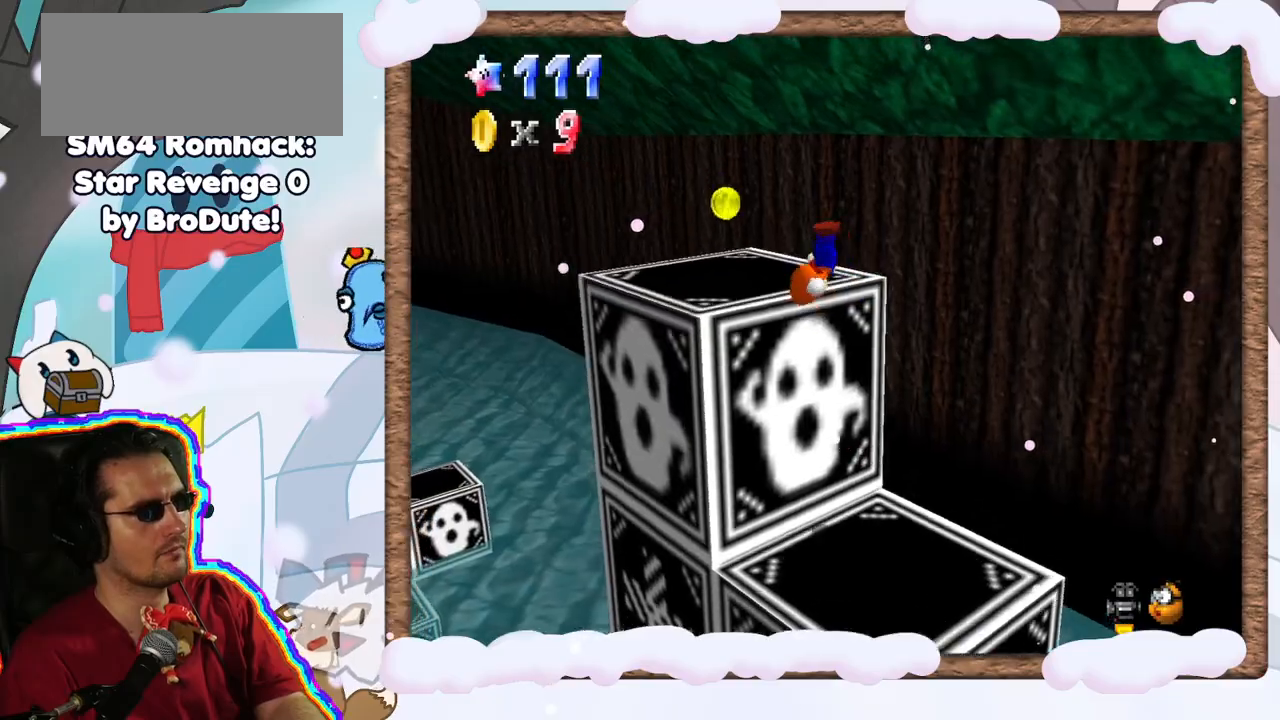
{"dt_ms": 1000, "buttons": [], "left_stick": "center", "events": [[50, "A", "up"], [50, "left_stick", "center"], [400, "C_RIGHT", "down"], [417, "DPAD_UP", "down"], [483, "DPAD_UP", "up"], [517, "C_RIGHT", "up"], [567, "DPAD_DOWN", "down"], [633, "DPAD_DOWN", "up"]]}
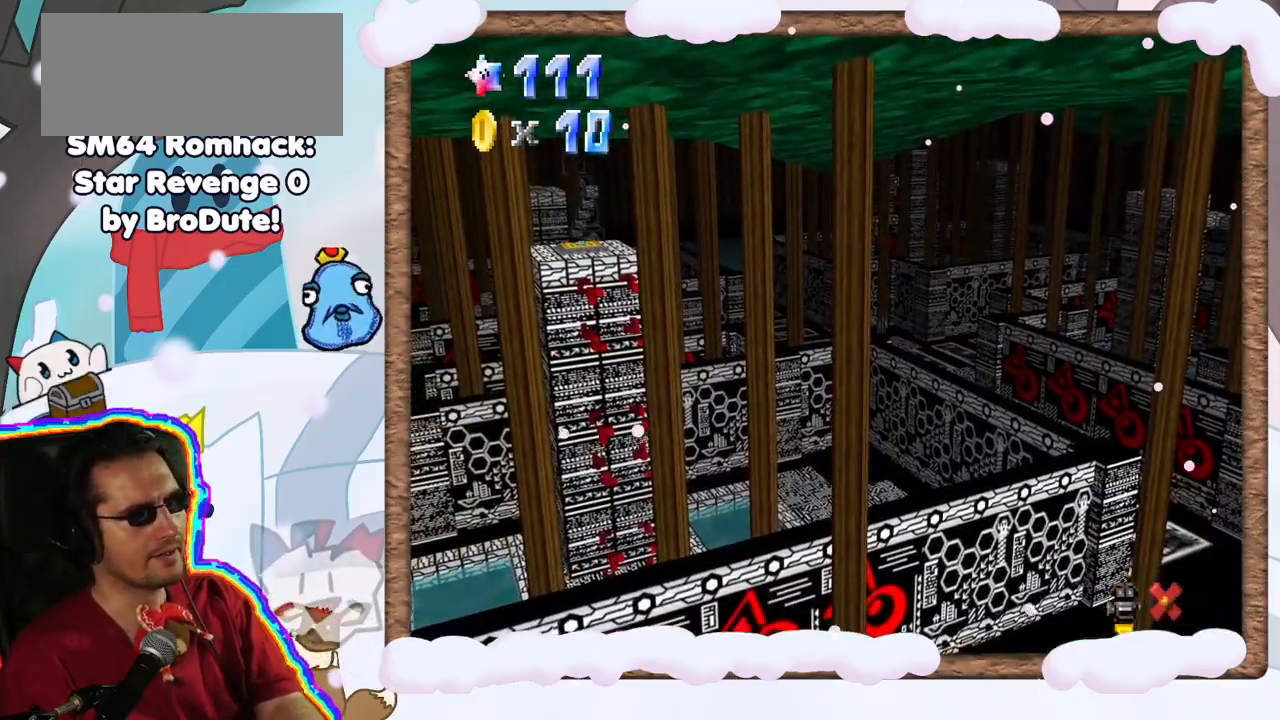
{"dt_ms": 500, "buttons": [], "left_stick": "center", "events": []}
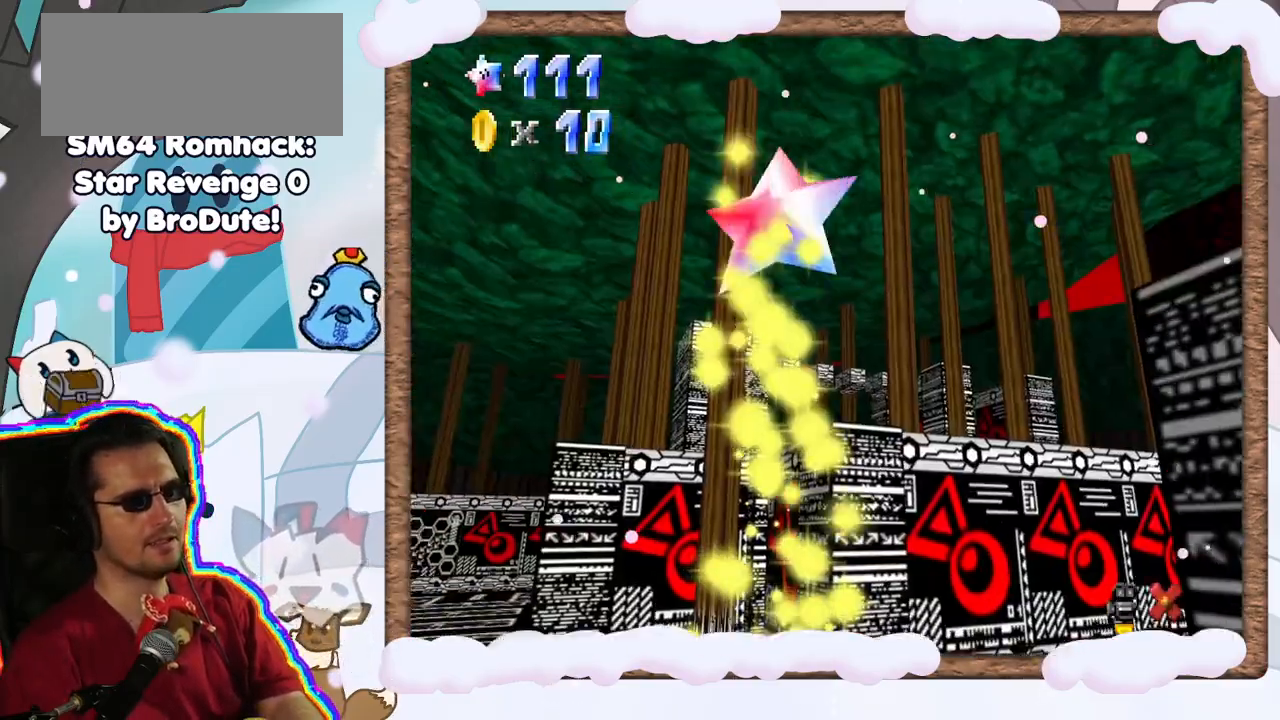
{"dt_ms": 500, "buttons": [], "left_stick": "center", "events": [[300, "DPAD_UP", "down"], [367, "DPAD_UP", "up"], [383, "DPAD_LEFT", "down"], [433, "DPAD_LEFT", "up"]]}
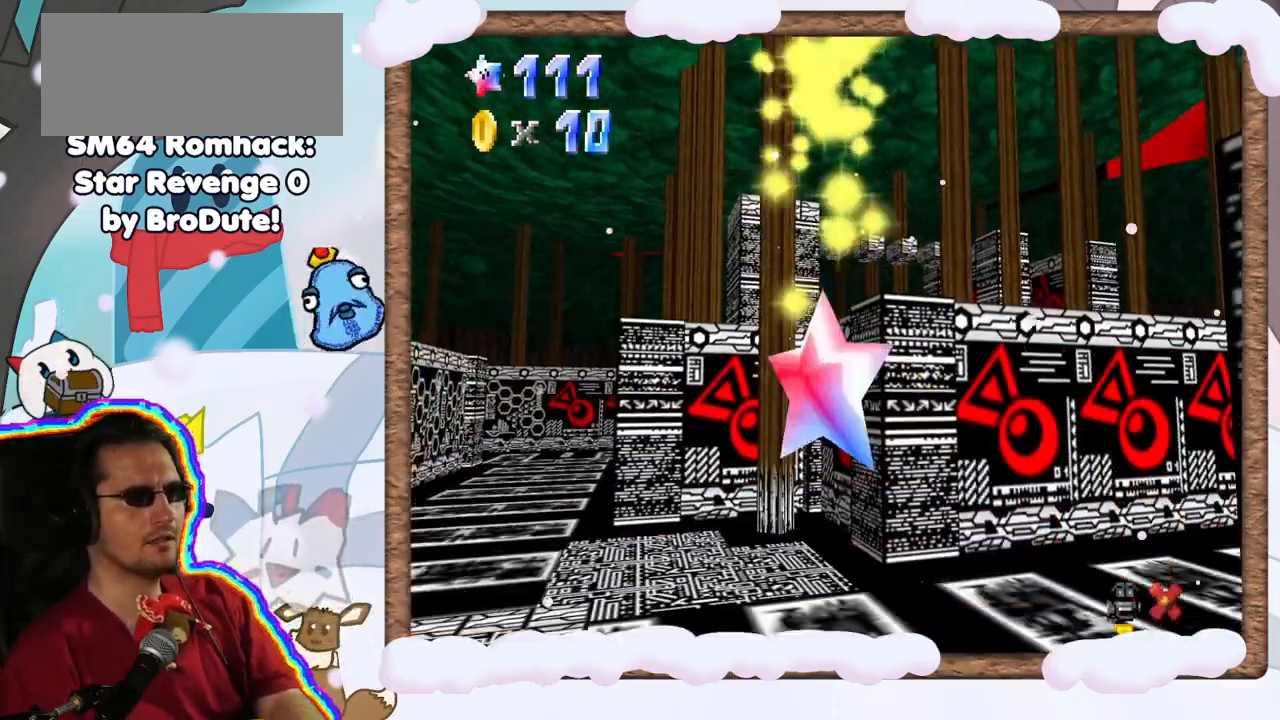
{"dt_ms": 500, "buttons": [], "left_stick": "center", "events": []}
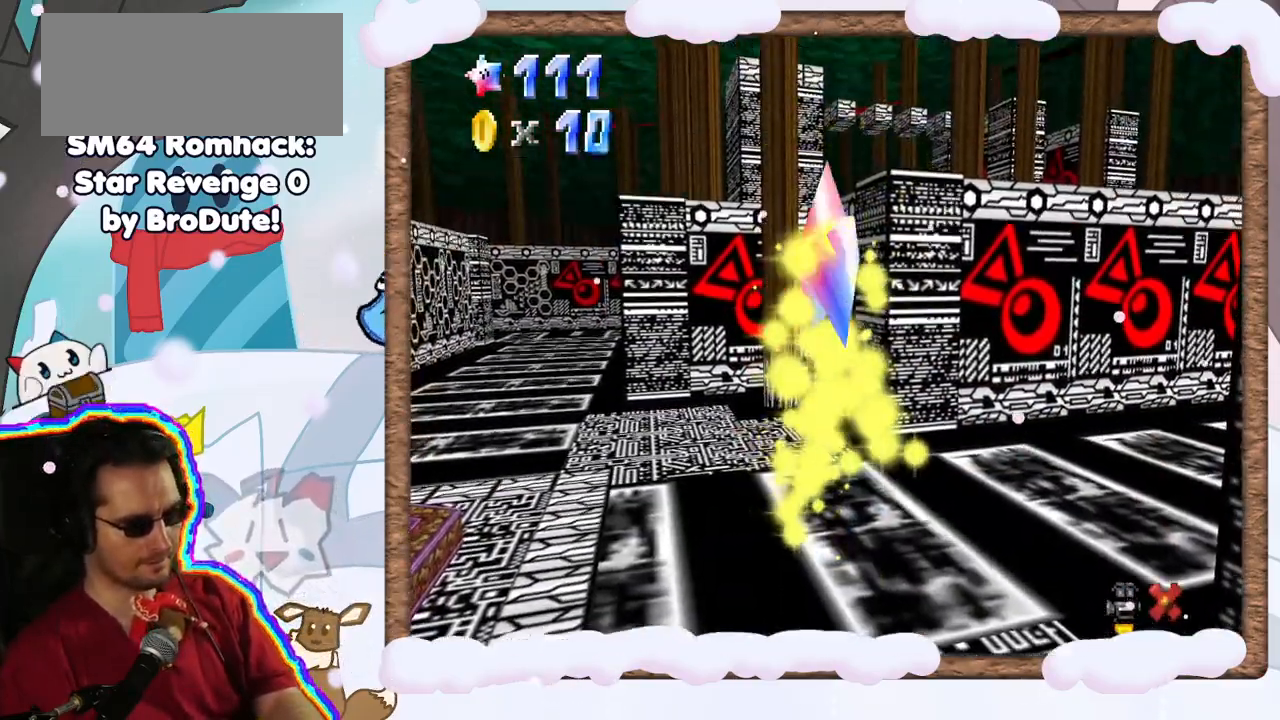
{"dt_ms": 500, "buttons": [], "left_stick": "center", "events": []}
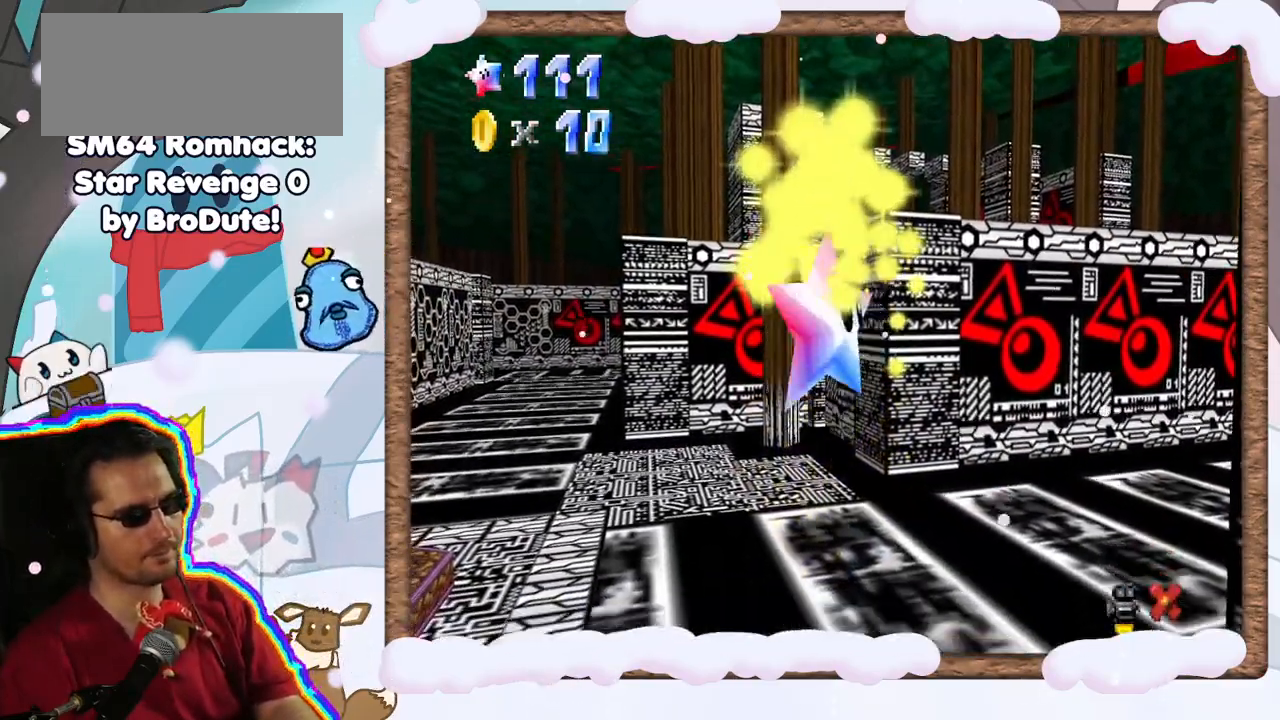
{"dt_ms": 500, "buttons": [], "left_stick": "center", "events": []}
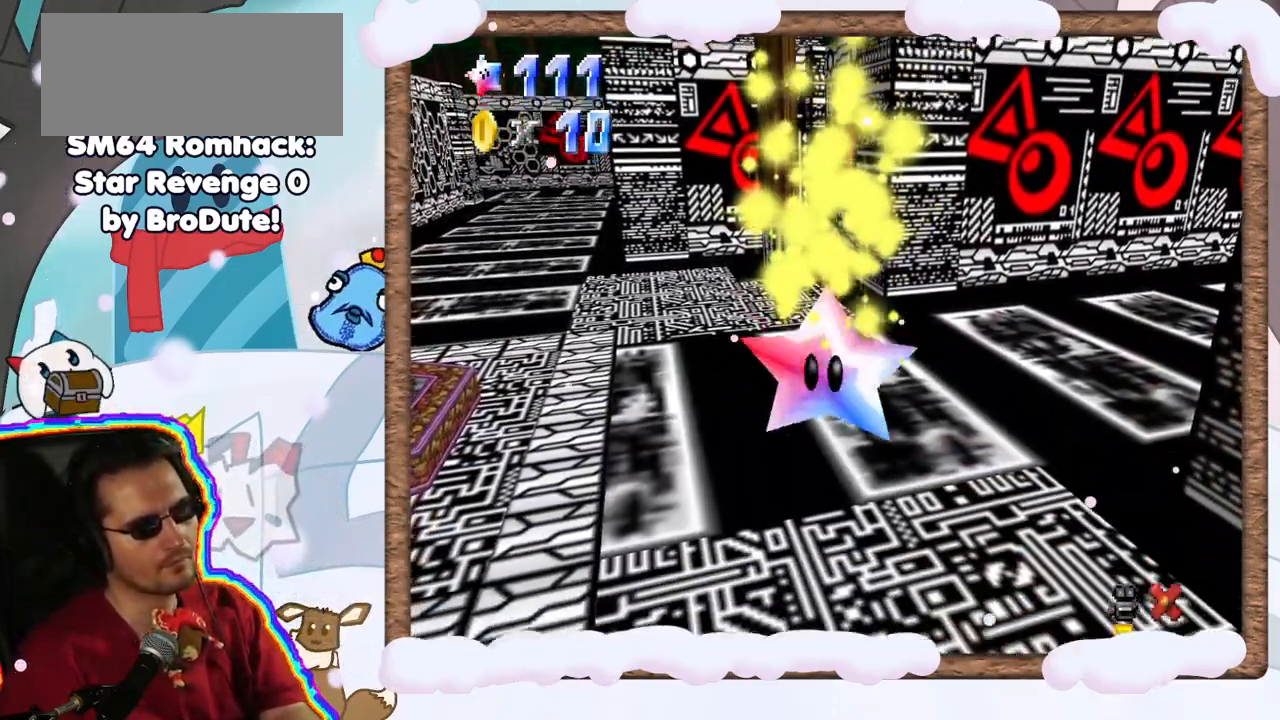
{"dt_ms": 500, "buttons": [], "left_stick": "center", "events": []}
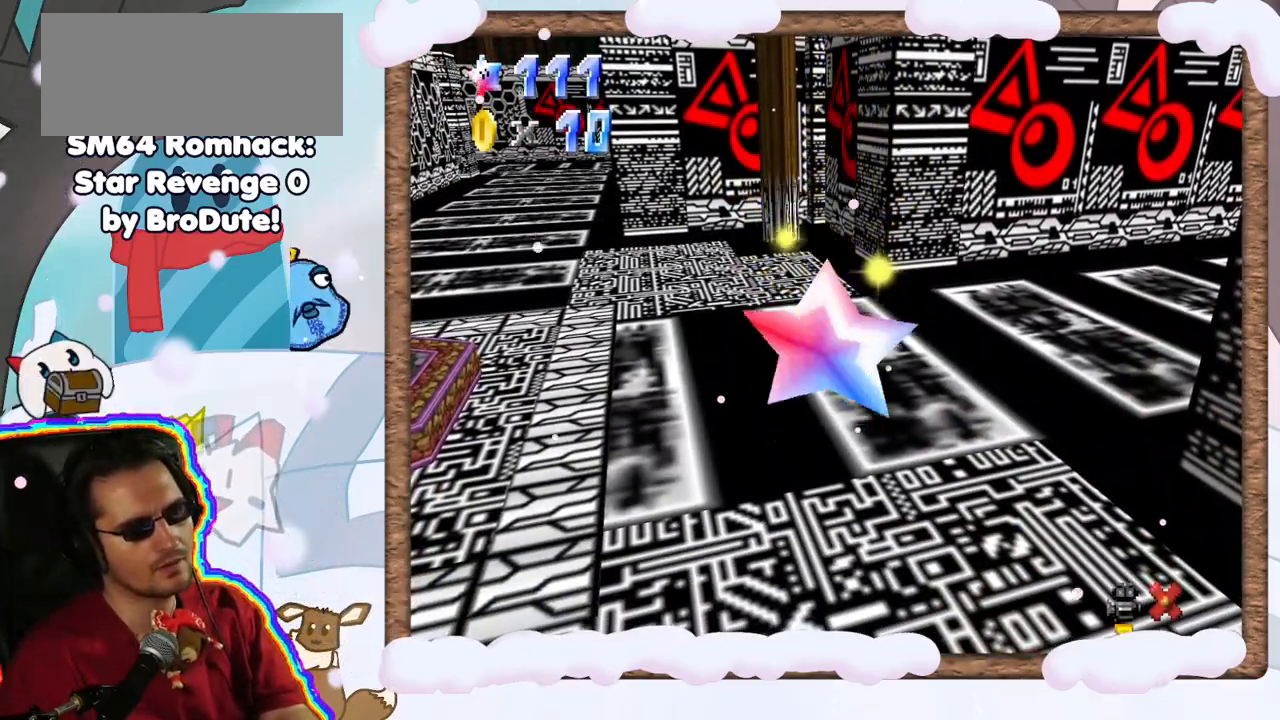
{"dt_ms": 500, "buttons": [], "left_stick": "center", "events": [[200, "R1", "down"], [250, "R1", "up"]]}
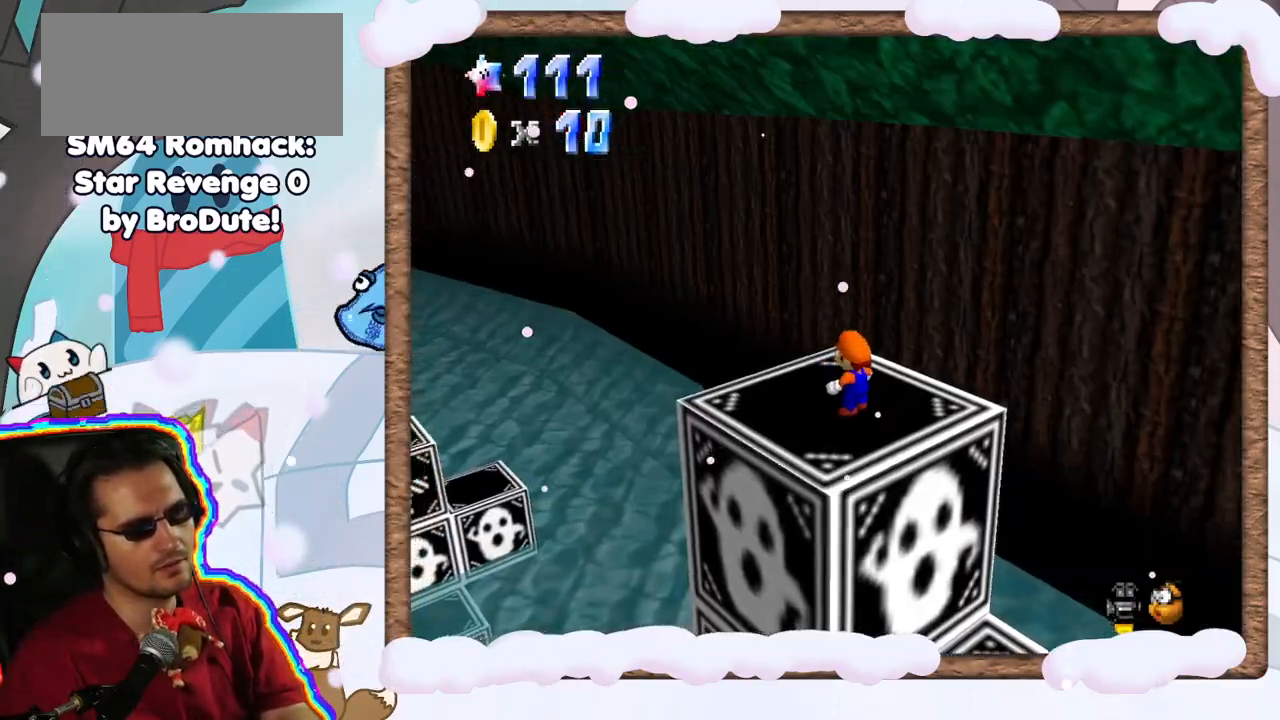
{"dt_ms": 500, "buttons": [], "left_stick": "center", "events": [[133, "C_RIGHT", "down"], [233, "C_RIGHT", "up"], [317, "C_RIGHT", "down"], [433, "C_RIGHT", "up"]]}